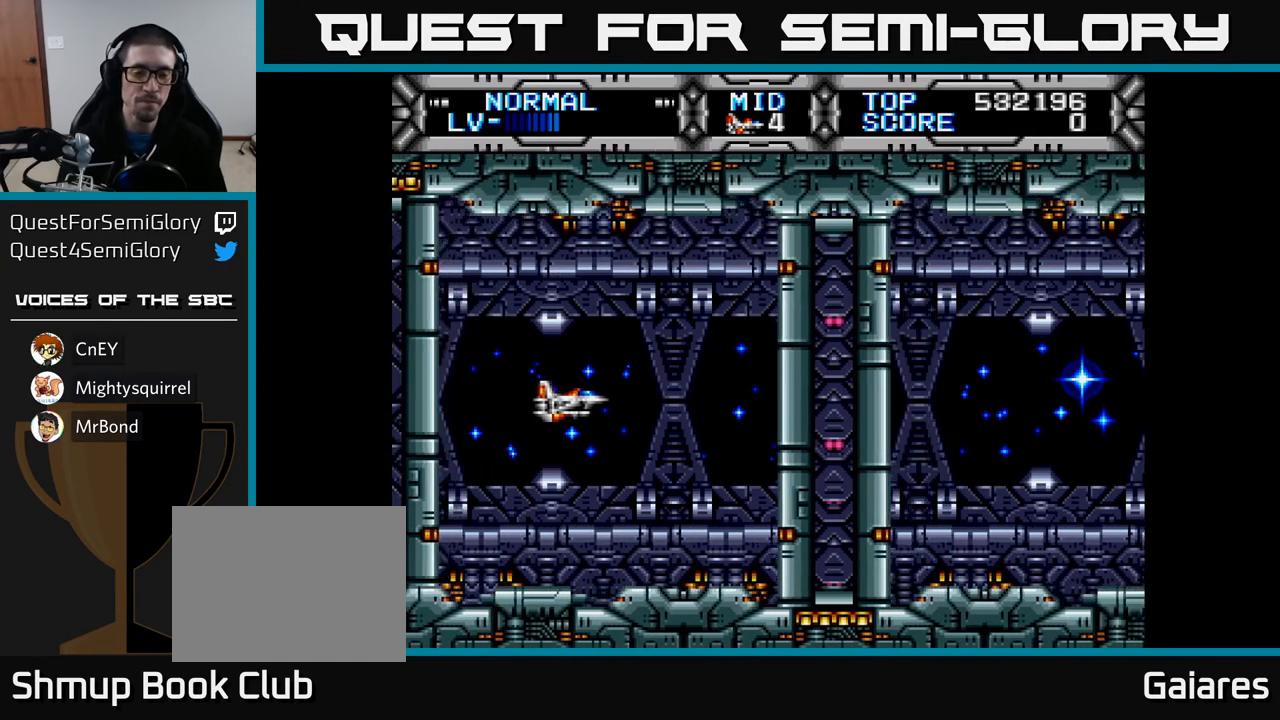
Gameplay with a controller (Xbox layout); each line is a JSON object with the inputs held at the frame after it. "events" lists button and stick changes between this image and that frame as [ms after this image, input, new state], when the widget could be followed in between.
{"buttons": [], "left_stick": "center", "right_stick": "center", "events": [[267, "X", "up"]]}
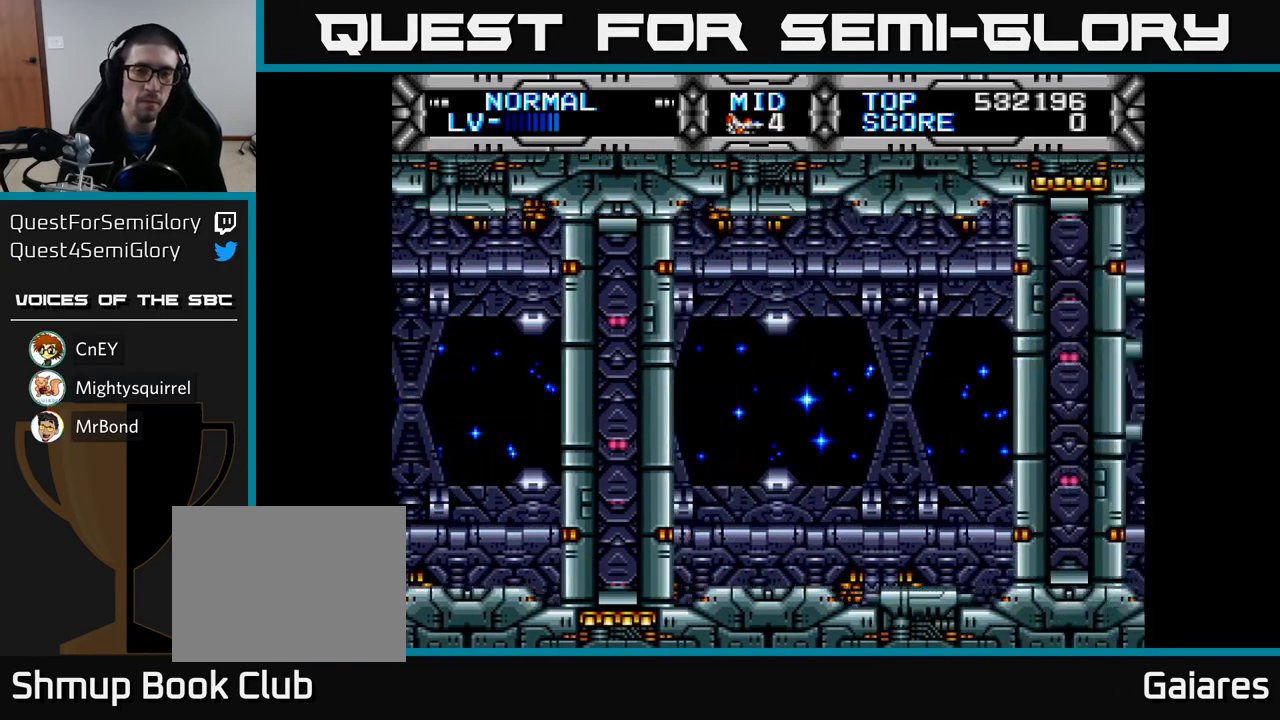
{"buttons": ["X"], "left_stick": "center", "right_stick": "center", "events": [[150, "DPAD_UP", "down"], [283, "DPAD_UP", "up"], [317, "X", "down"]]}
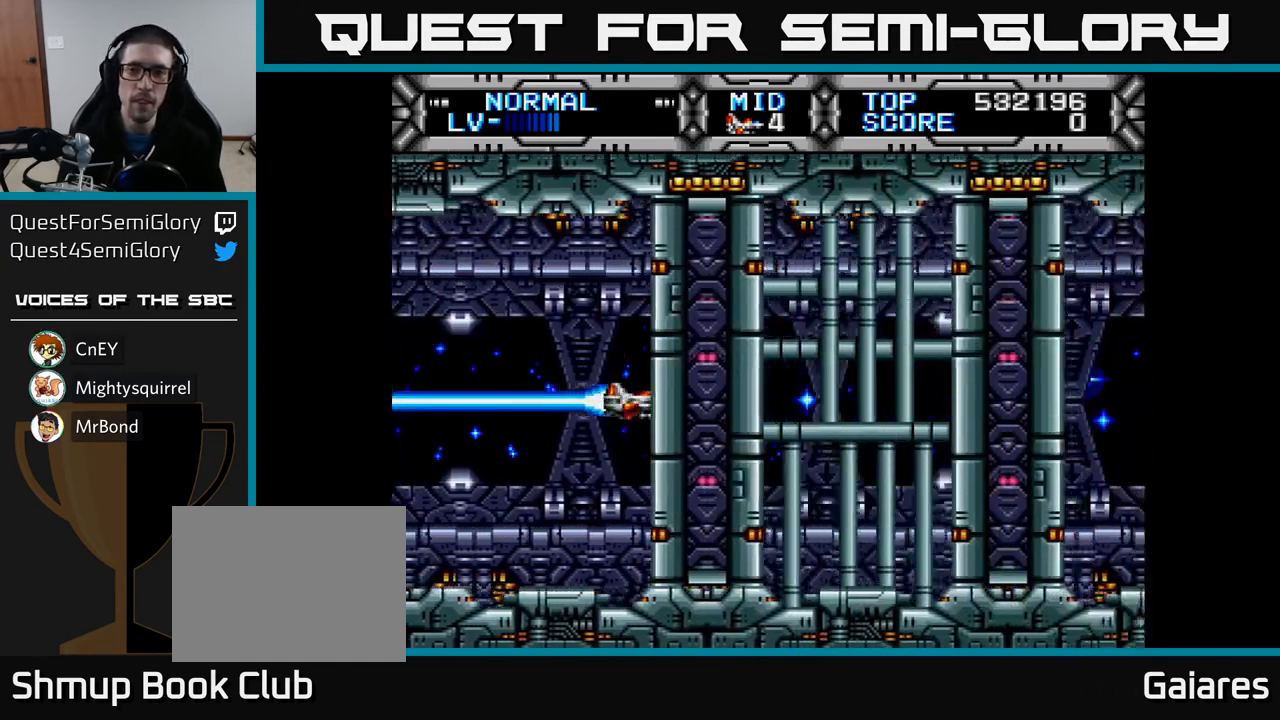
{"buttons": [], "left_stick": "center", "right_stick": "center", "events": [[150, "X", "up"]]}
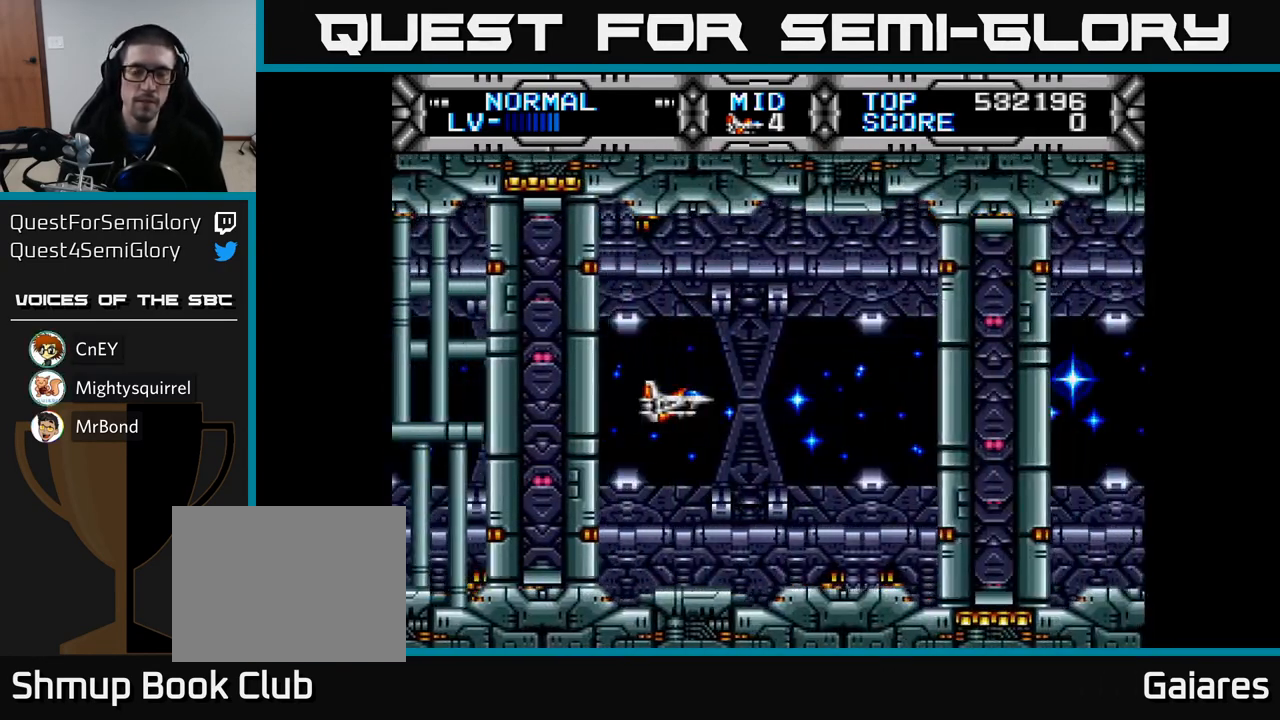
{"buttons": ["A", "X"], "left_stick": "center", "right_stick": "center", "events": [[17, "X", "down"], [183, "DPAD_UP", "down"], [233, "DPAD_UP", "up"], [467, "A", "down"]]}
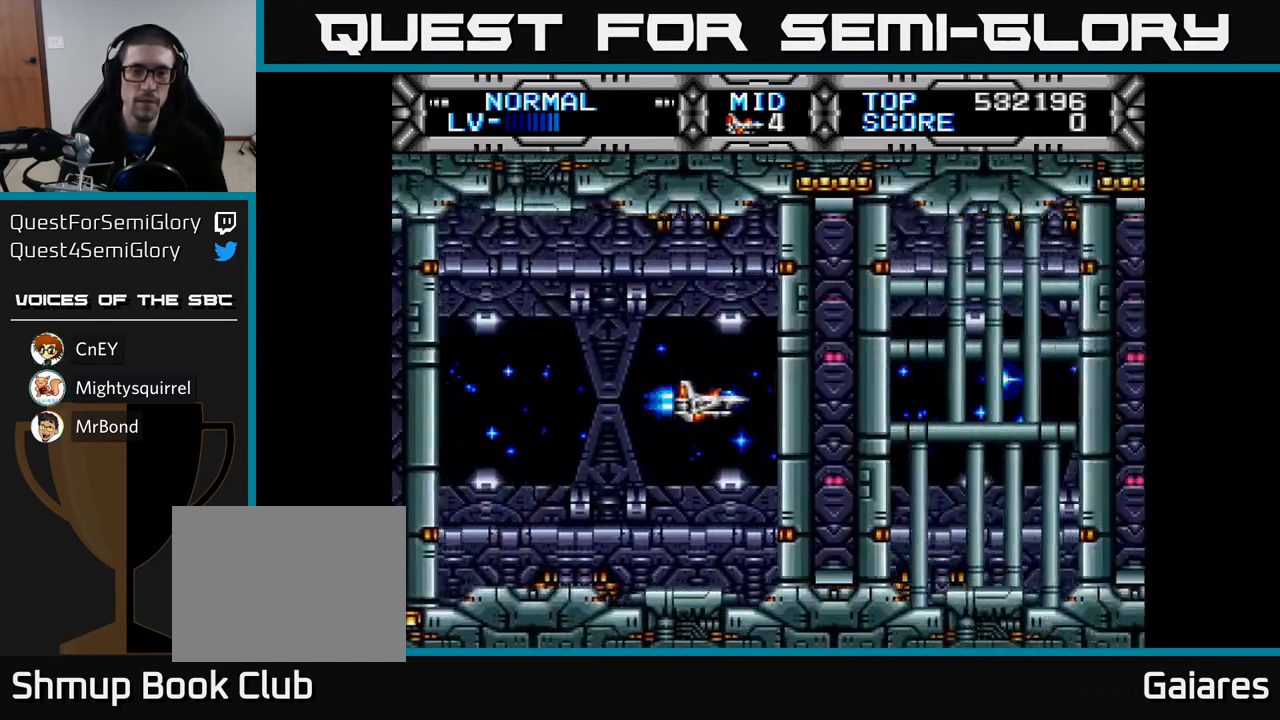
{"buttons": ["X"], "left_stick": "center", "right_stick": "center", "events": [[67, "A", "up"], [333, "DPAD_UP", "down"], [450, "DPAD_UP", "up"]]}
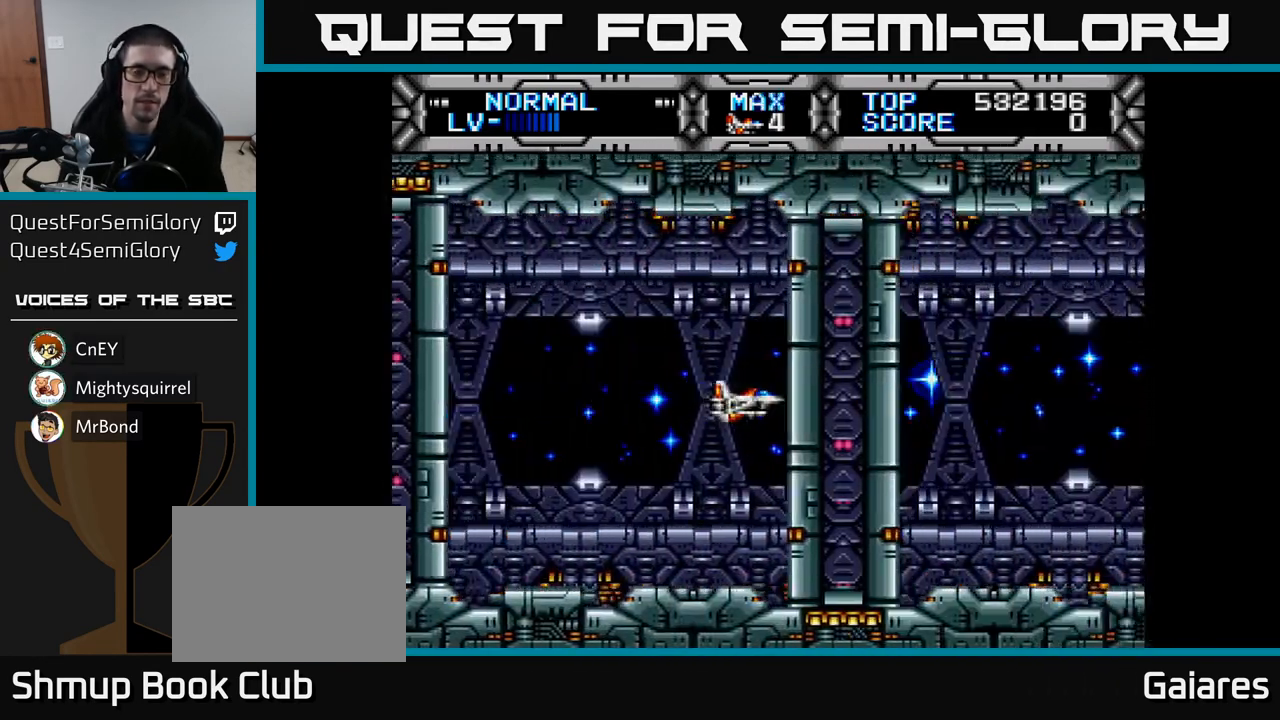
{"buttons": ["X", "DPAD_UP"], "left_stick": "center", "right_stick": "center", "events": [[183, "X", "up"], [417, "X", "down"], [433, "DPAD_UP", "down"]]}
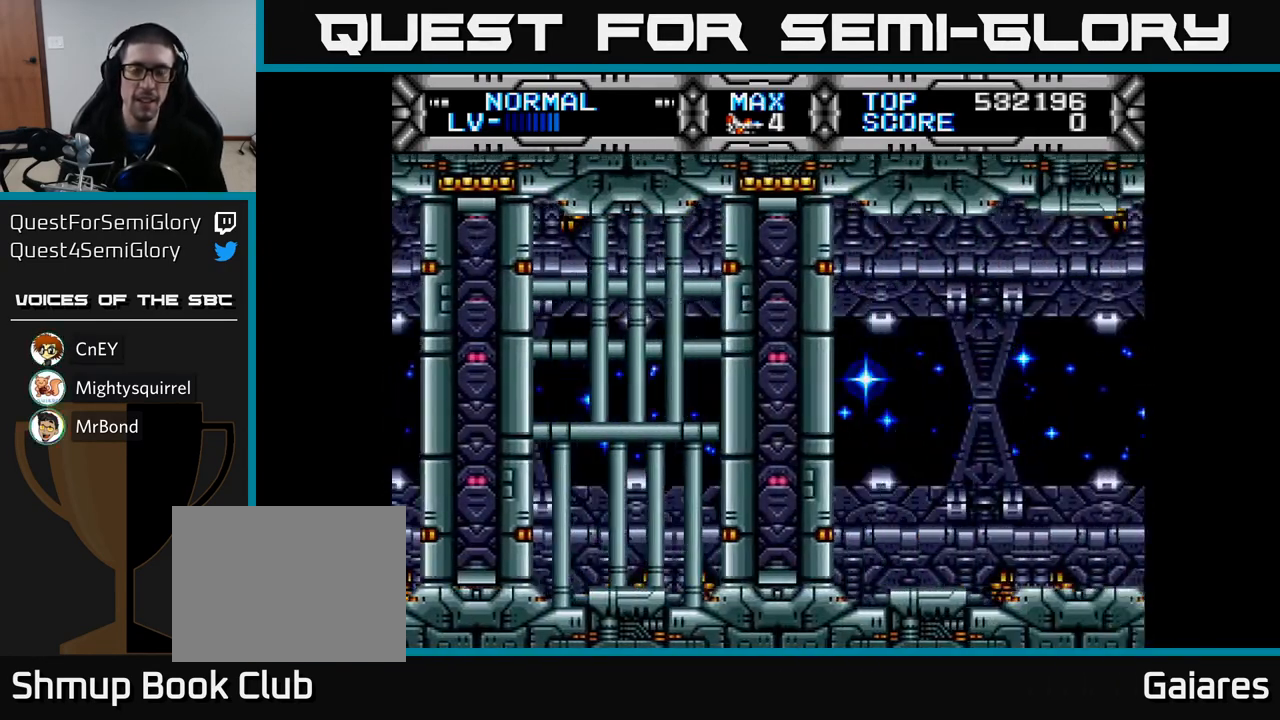
{"buttons": ["X"], "left_stick": "center", "right_stick": "center", "events": [[50, "DPAD_UP", "up"]]}
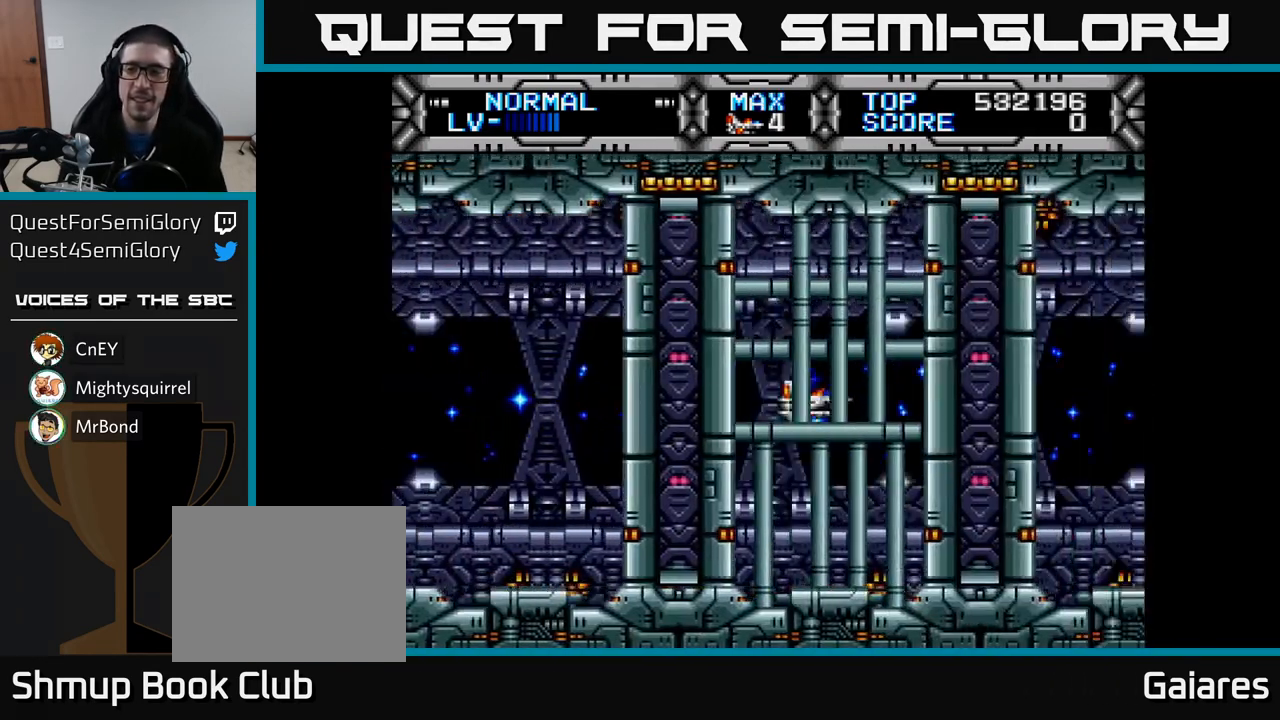
{"buttons": ["X"], "left_stick": "center", "right_stick": "center", "events": []}
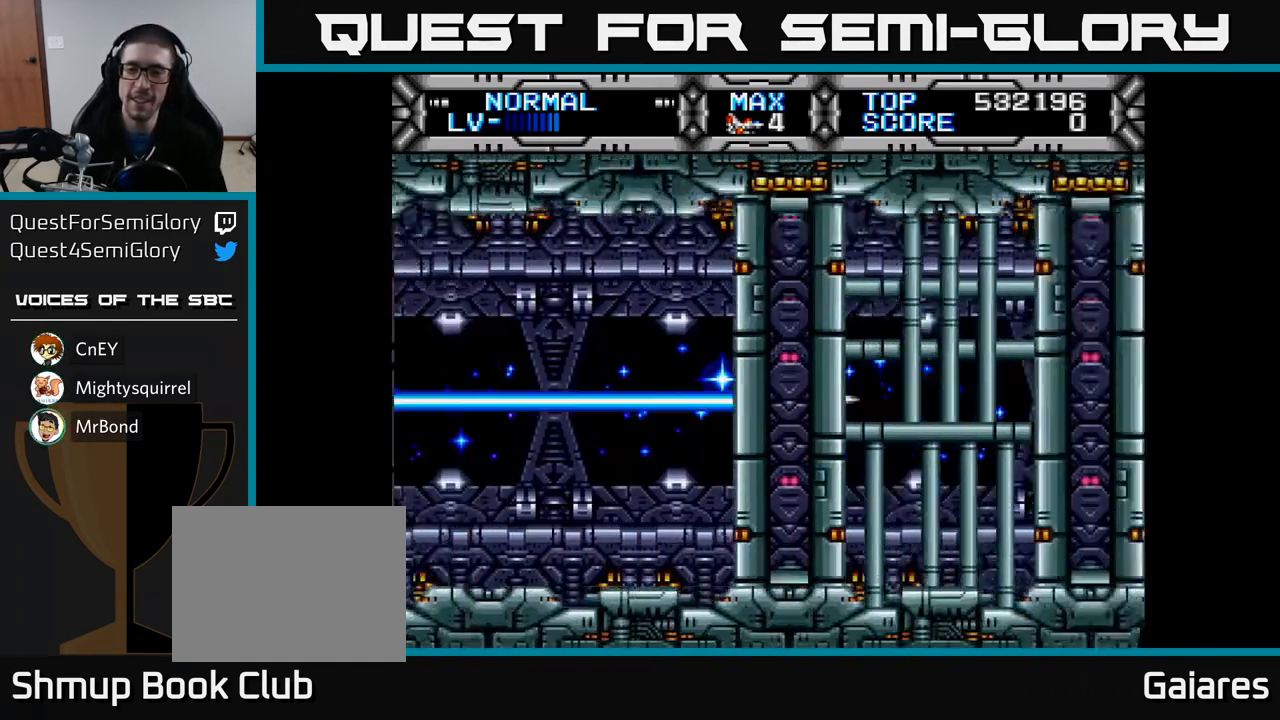
{"buttons": [], "left_stick": "center", "right_stick": "center", "events": [[450, "X", "up"]]}
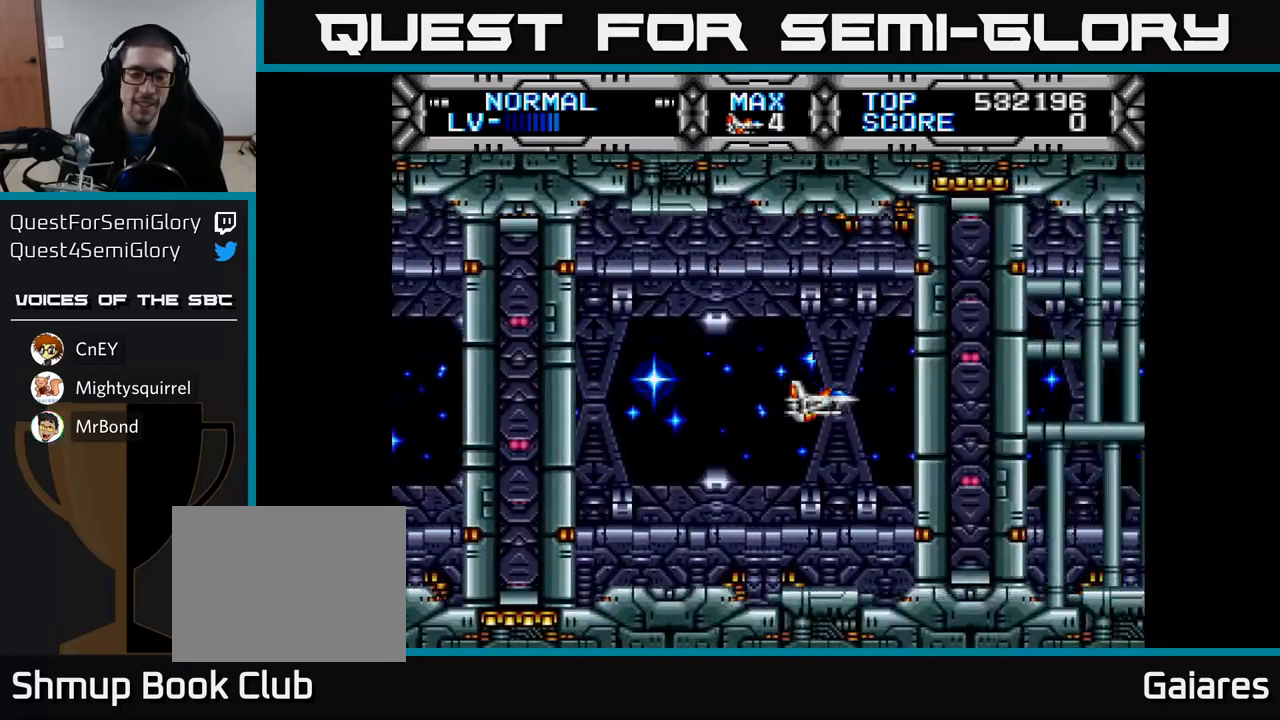
{"buttons": ["X", "DPAD_UP"], "left_stick": "center", "right_stick": "center", "events": [[217, "X", "down"], [500, "DPAD_UP", "down"]]}
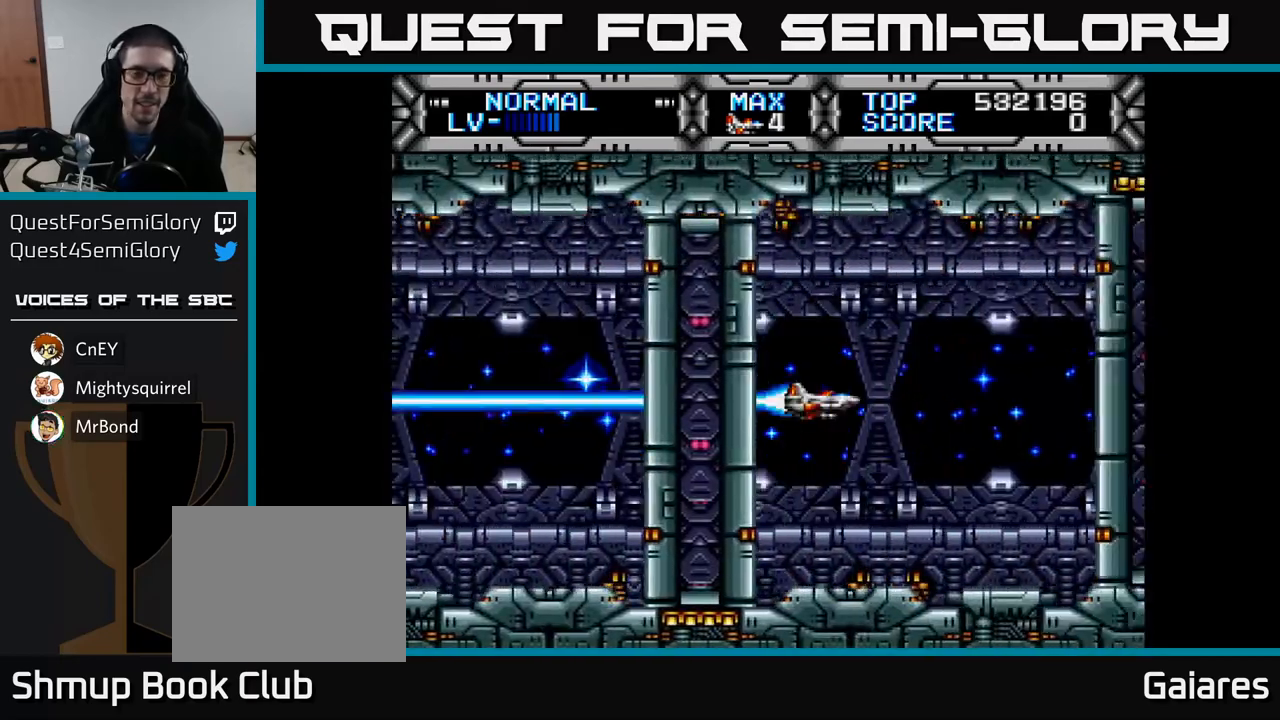
{"buttons": ["X"], "left_stick": "center", "right_stick": "center", "events": [[133, "DPAD_UP", "up"]]}
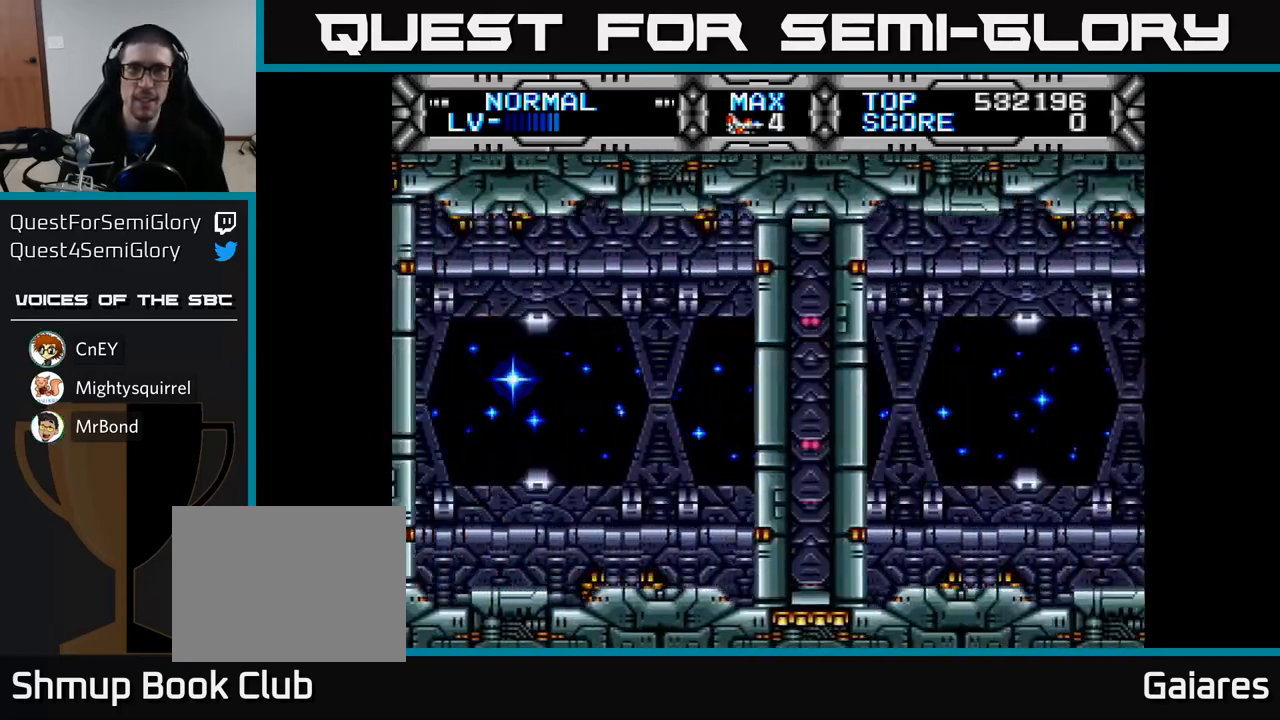
{"buttons": ["X"], "left_stick": "center", "right_stick": "center", "events": []}
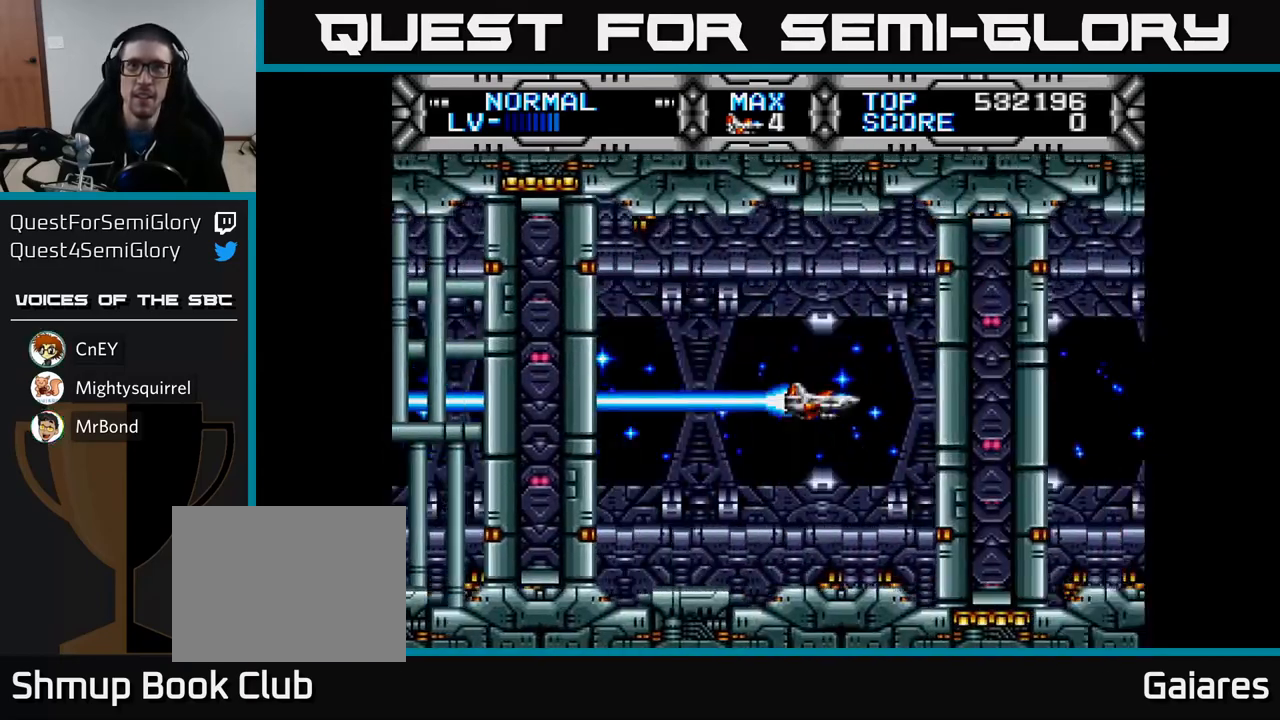
{"buttons": ["X"], "left_stick": "center", "right_stick": "center", "events": [[217, "X", "up"], [467, "X", "down"]]}
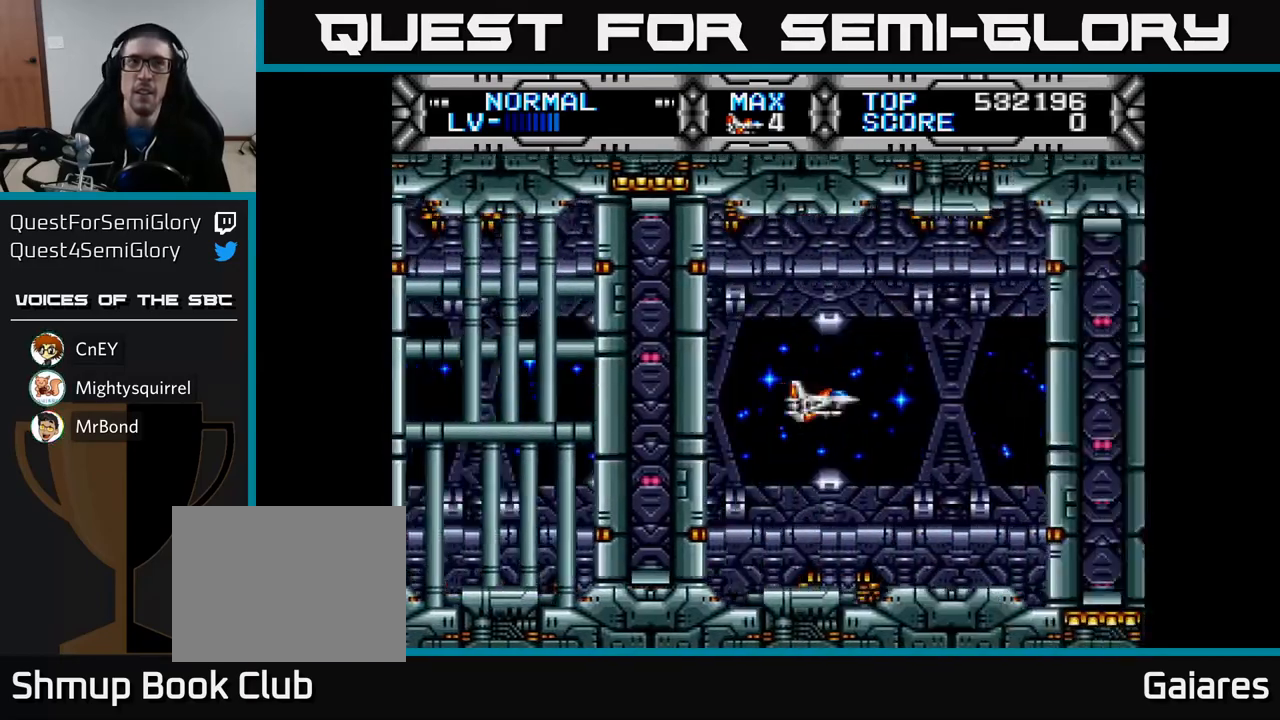
{"buttons": ["X"], "left_stick": "center", "right_stick": "center", "events": []}
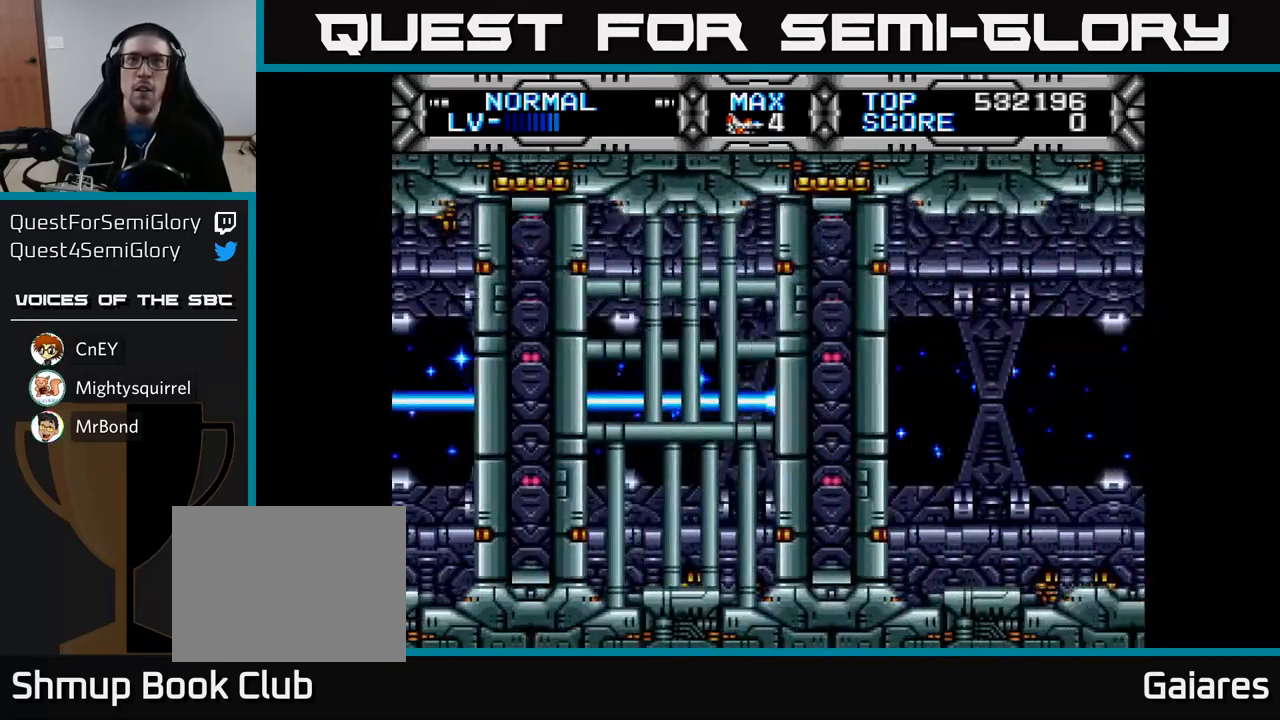
{"buttons": ["X"], "left_stick": "center", "right_stick": "center", "events": []}
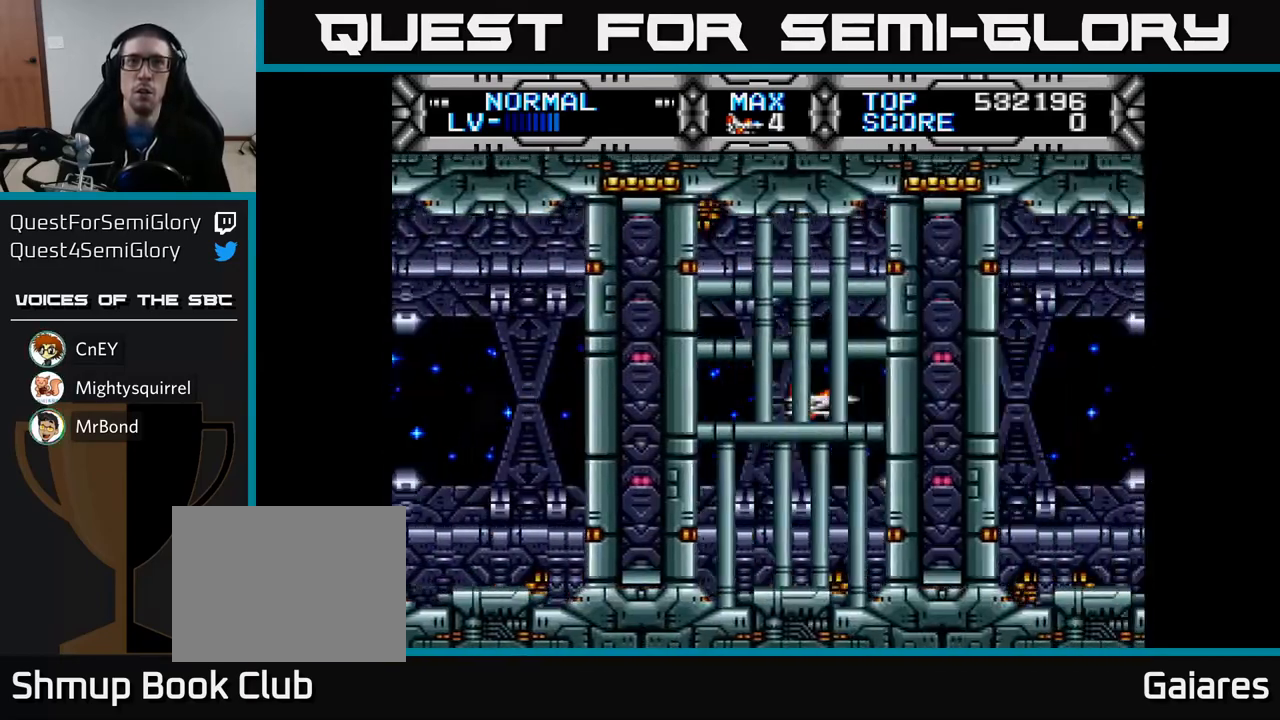
{"buttons": ["X"], "left_stick": "center", "right_stick": "center", "events": []}
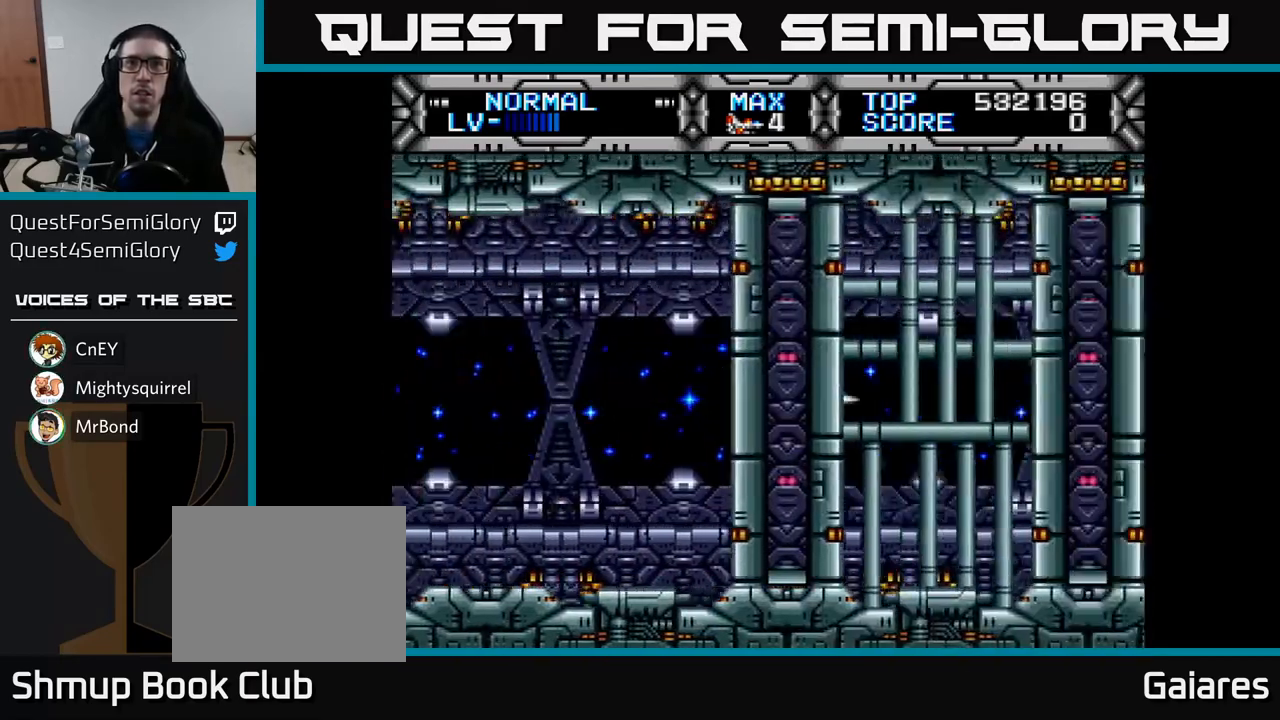
{"buttons": ["X"], "left_stick": "center", "right_stick": "center", "events": []}
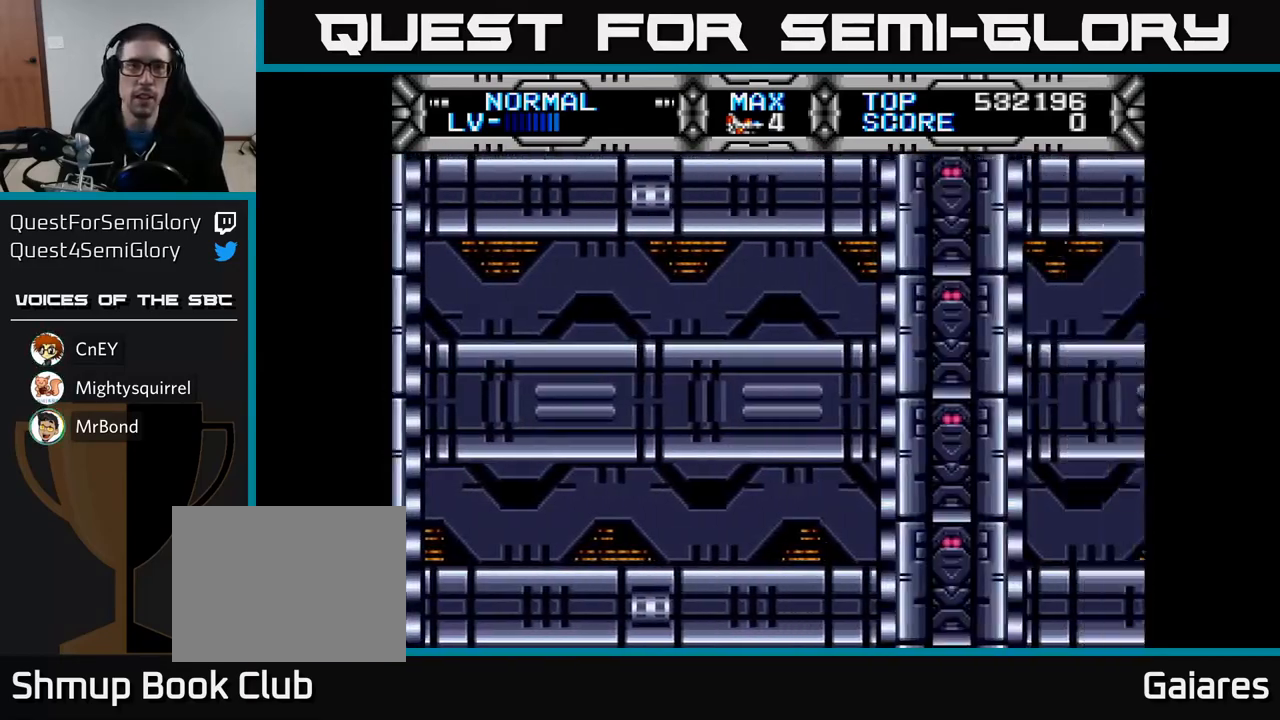
{"buttons": ["X"], "left_stick": "center", "right_stick": "center", "events": []}
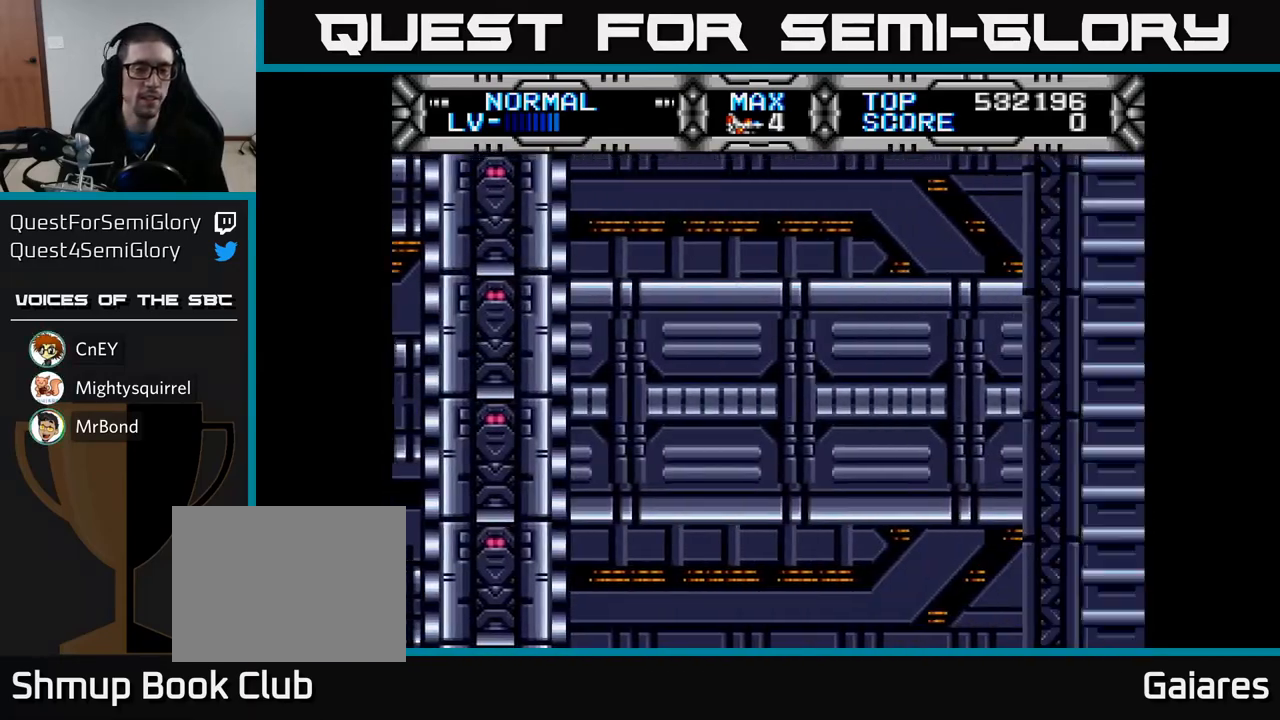
{"buttons": [], "left_stick": "center", "right_stick": "center", "events": [[367, "X", "up"]]}
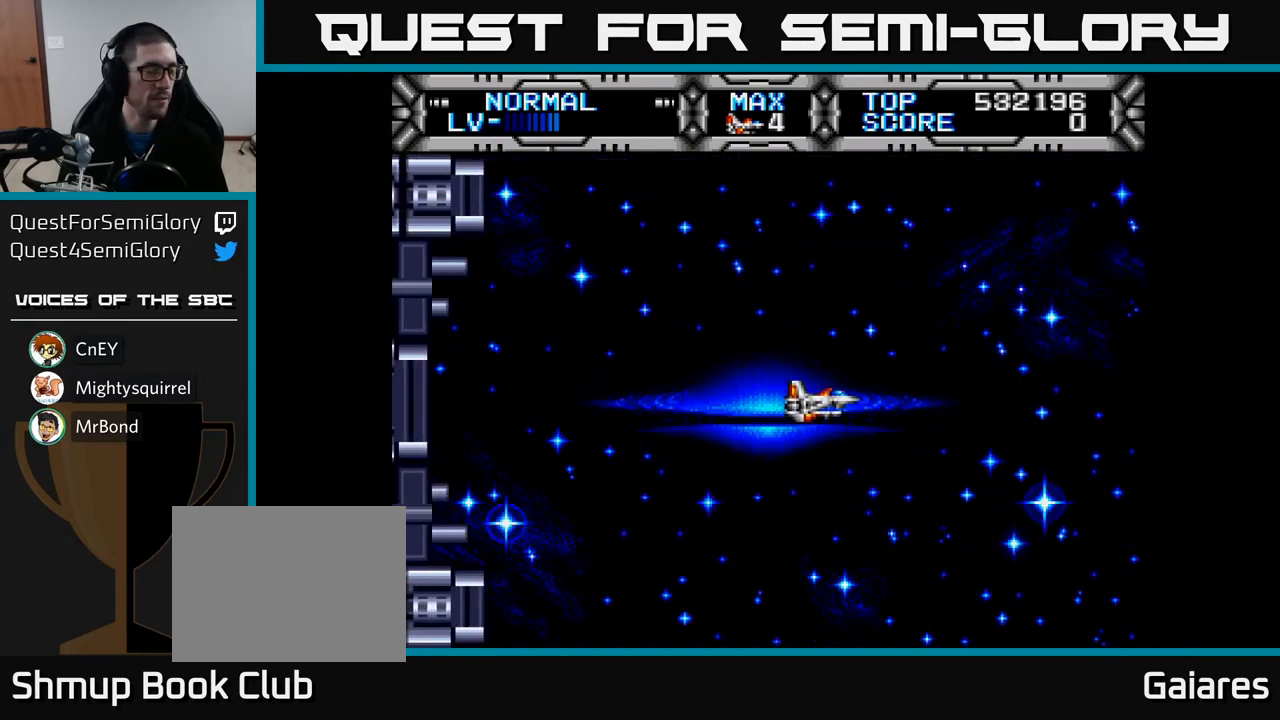
{"buttons": ["X"], "left_stick": "center", "right_stick": "center", "events": [[100, "X", "down"]]}
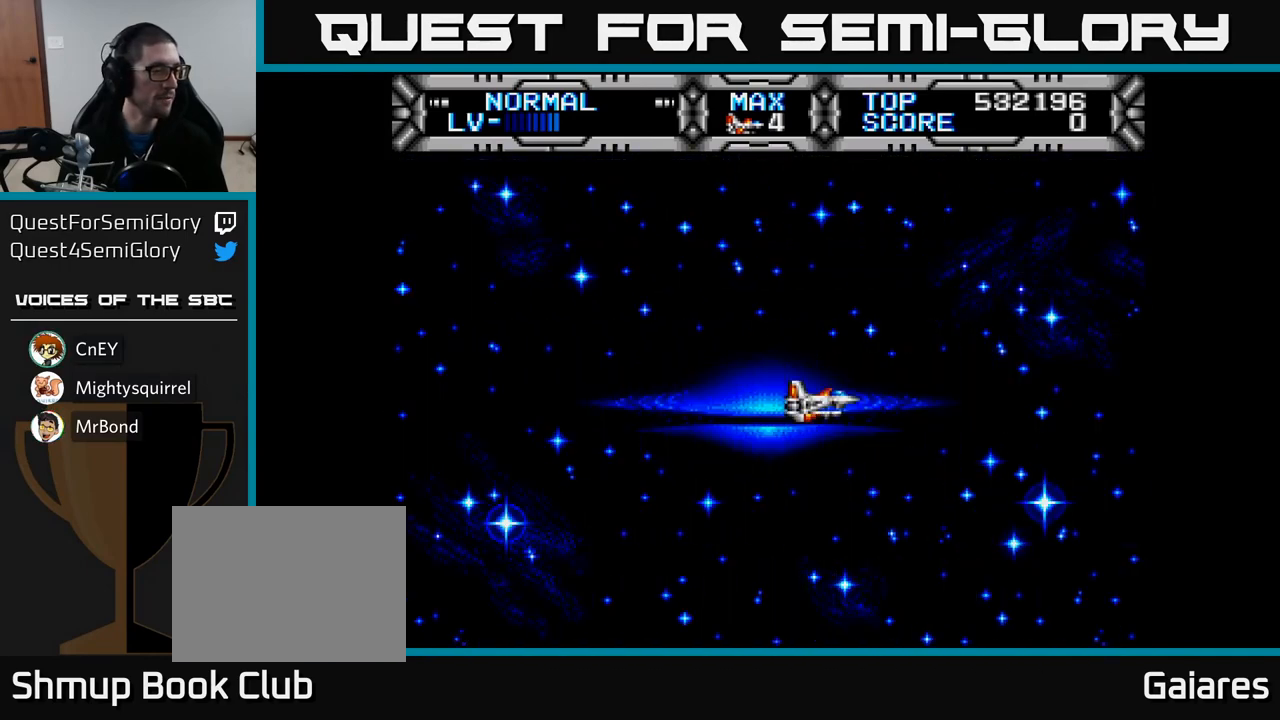
{"buttons": ["X"], "left_stick": "center", "right_stick": "center", "events": [[100, "DPAD_UP", "down"], [233, "DPAD_UP", "up"]]}
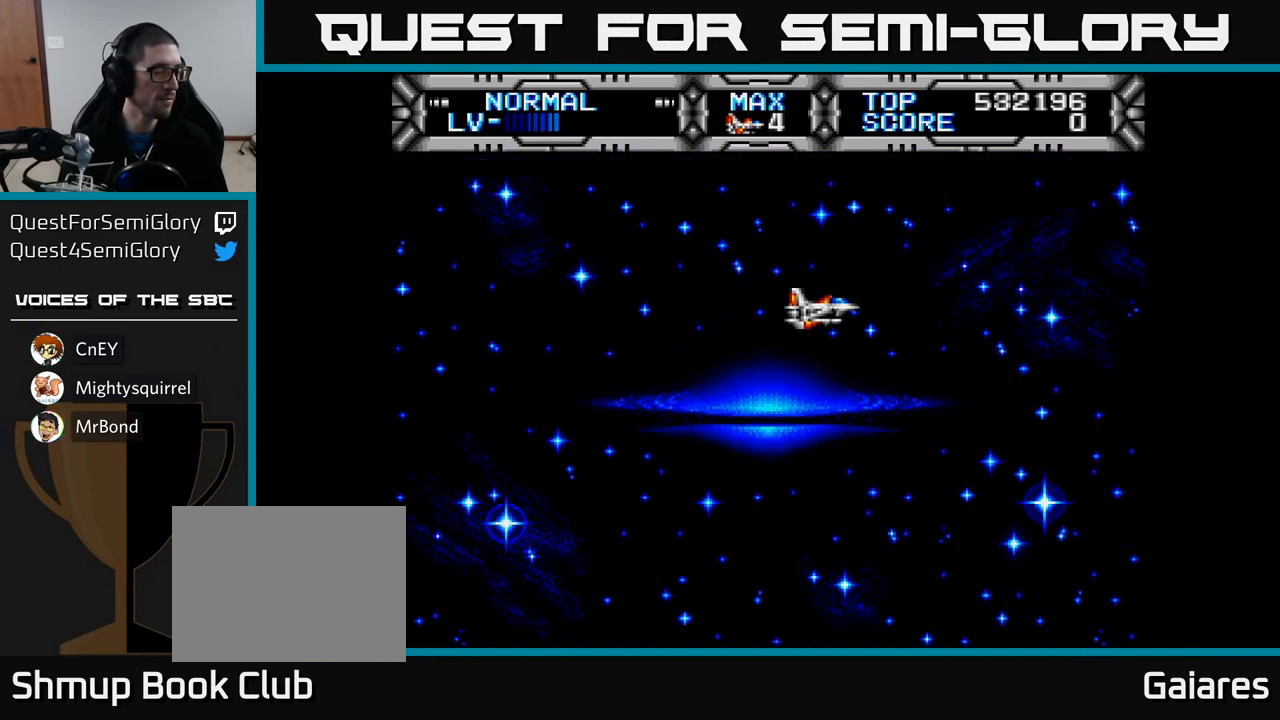
{"buttons": ["X"], "left_stick": "center", "right_stick": "center", "events": []}
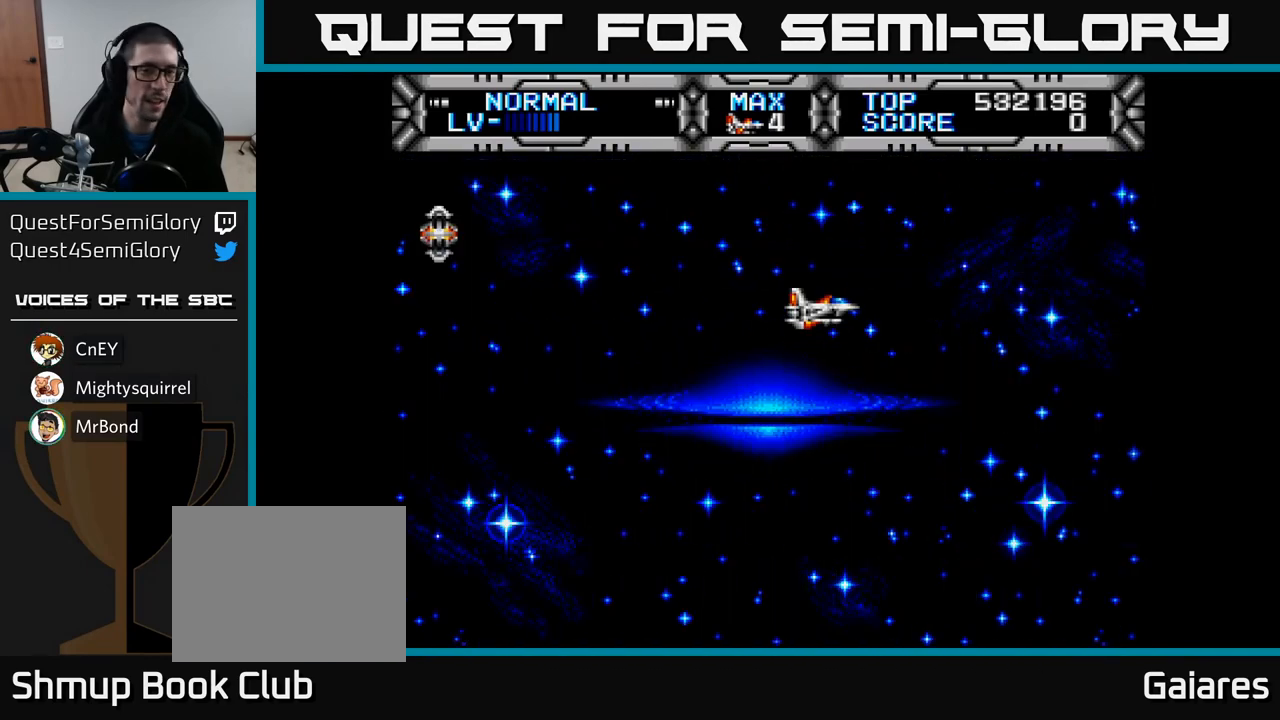
{"buttons": ["X", "DPAD_UP", "DPAD_LEFT"], "left_stick": "center", "right_stick": "center", "events": [[150, "DPAD_DOWN", "down"], [317, "DPAD_DOWN", "up"], [400, "DPAD_LEFT", "down"], [450, "DPAD_UP", "down"]]}
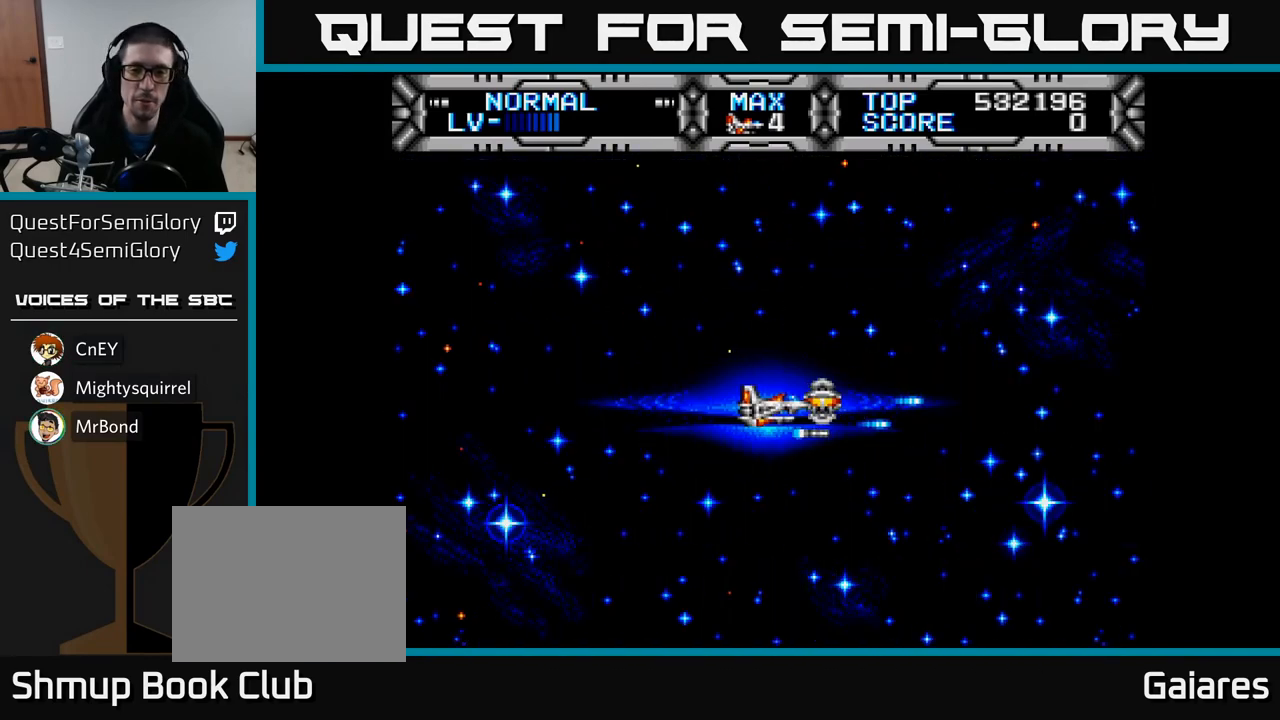
{"buttons": ["X"], "left_stick": "center", "right_stick": "center", "events": [[83, "DPAD_LEFT", "up"], [167, "DPAD_UP", "up"]]}
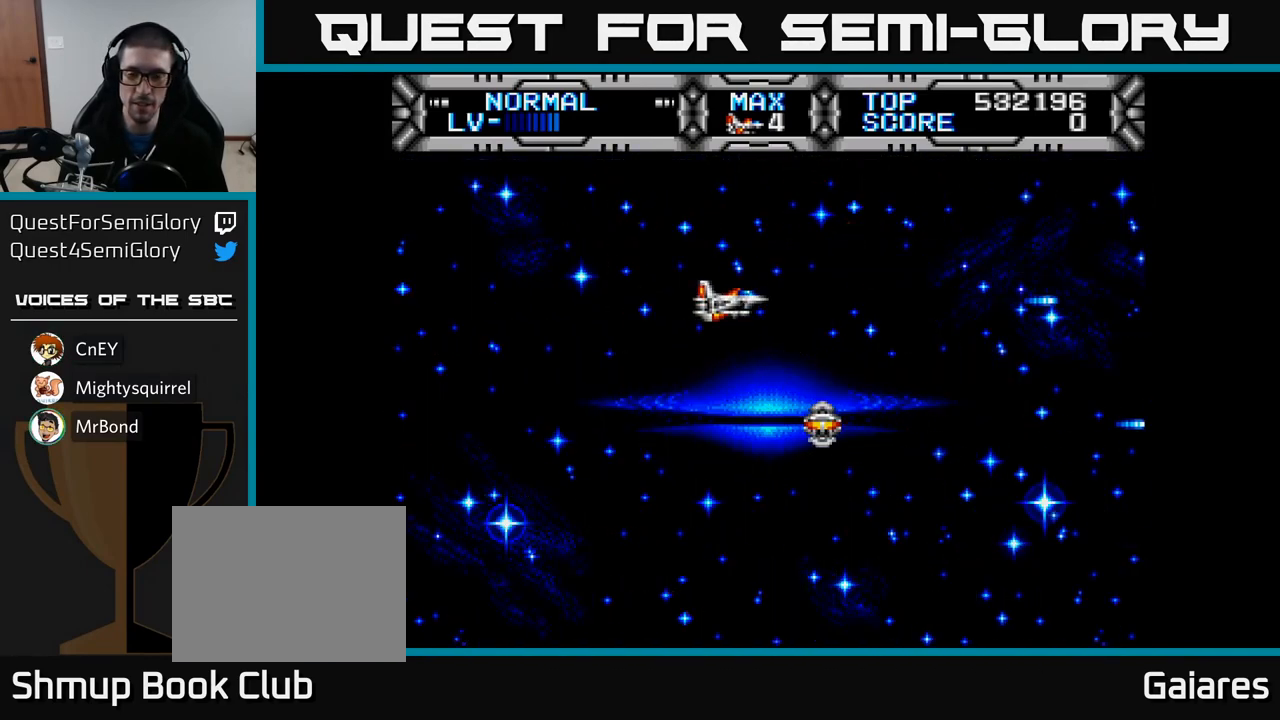
{"buttons": ["X", "DPAD_RIGHT"], "left_stick": "center", "right_stick": "center", "events": [[167, "DPAD_LEFT", "down"], [383, "DPAD_LEFT", "up"], [433, "DPAD_RIGHT", "down"]]}
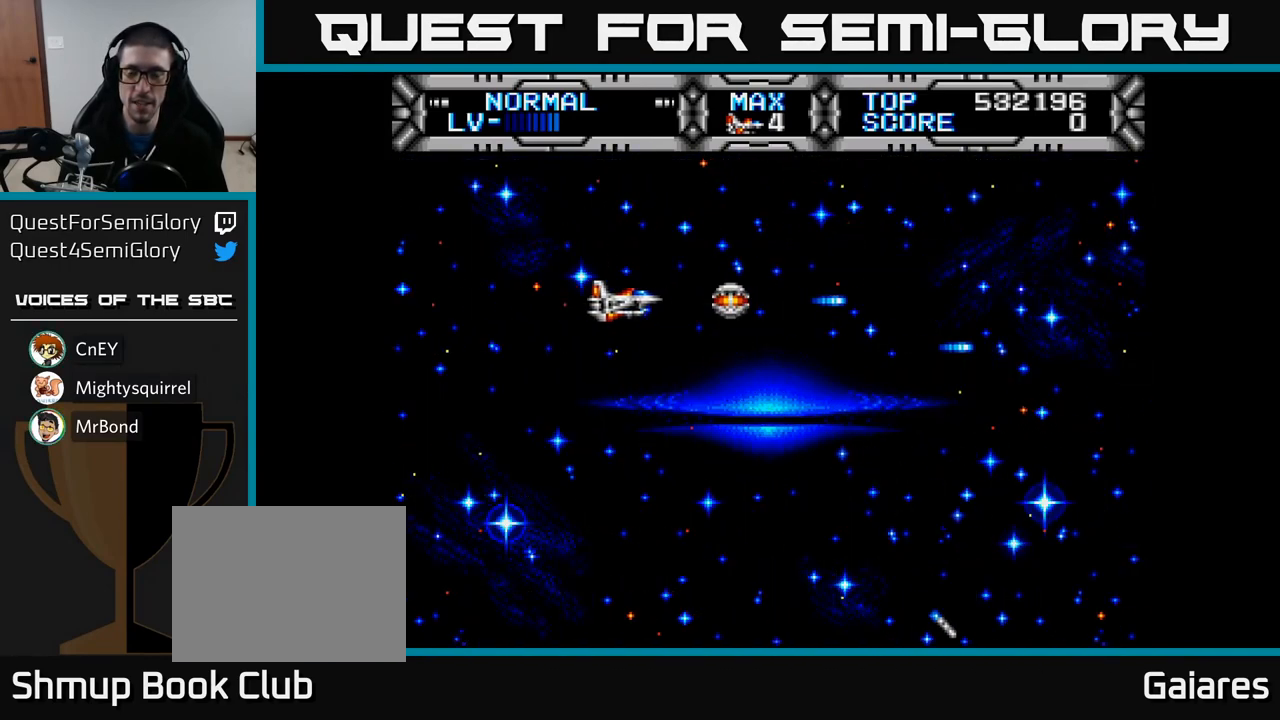
{"buttons": ["X", "DPAD_DOWN", "DPAD_LEFT"], "left_stick": "center", "right_stick": "center", "events": [[217, "DPAD_RIGHT", "up"], [217, "DPAD_UP", "down"], [300, "DPAD_LEFT", "down"], [367, "DPAD_UP", "up"], [500, "DPAD_DOWN", "down"]]}
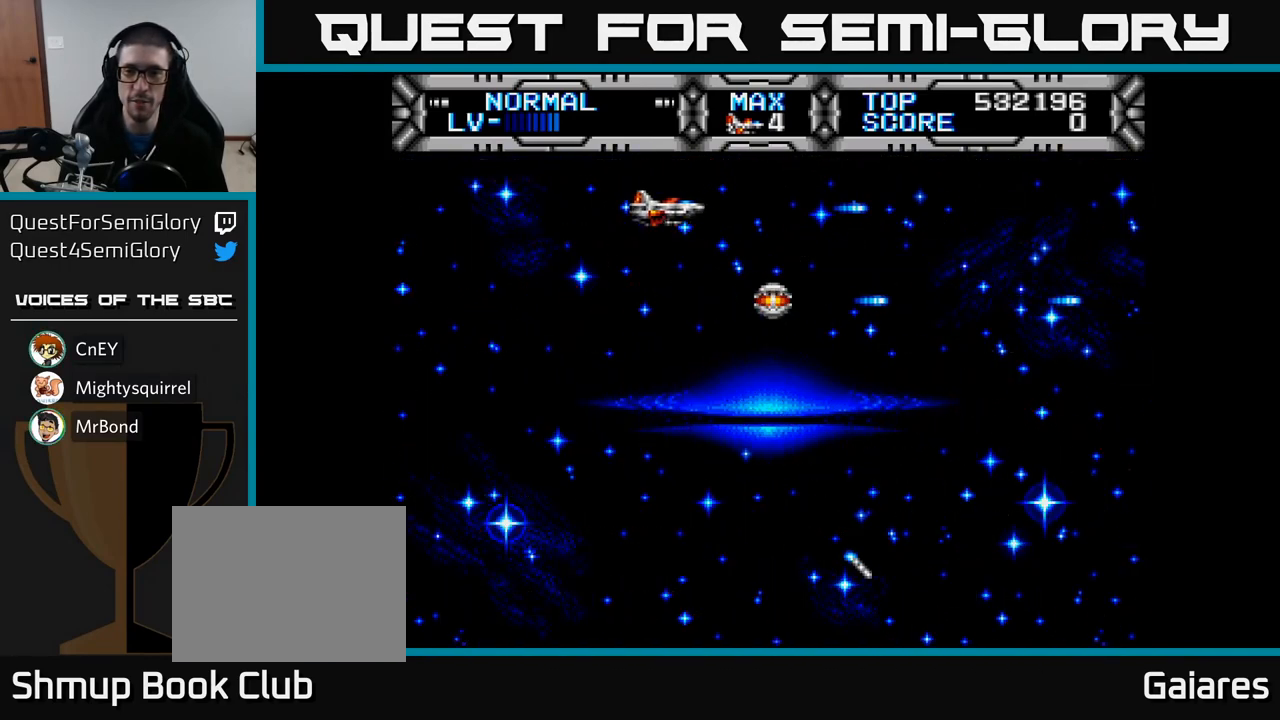
{"buttons": ["X", "DPAD_UP", "DPAD_LEFT"], "left_stick": "center", "right_stick": "center", "events": [[17, "DPAD_LEFT", "up"], [100, "DPAD_RIGHT", "down"], [150, "DPAD_DOWN", "up"], [450, "DPAD_RIGHT", "up"], [450, "DPAD_UP", "down"], [483, "DPAD_LEFT", "down"]]}